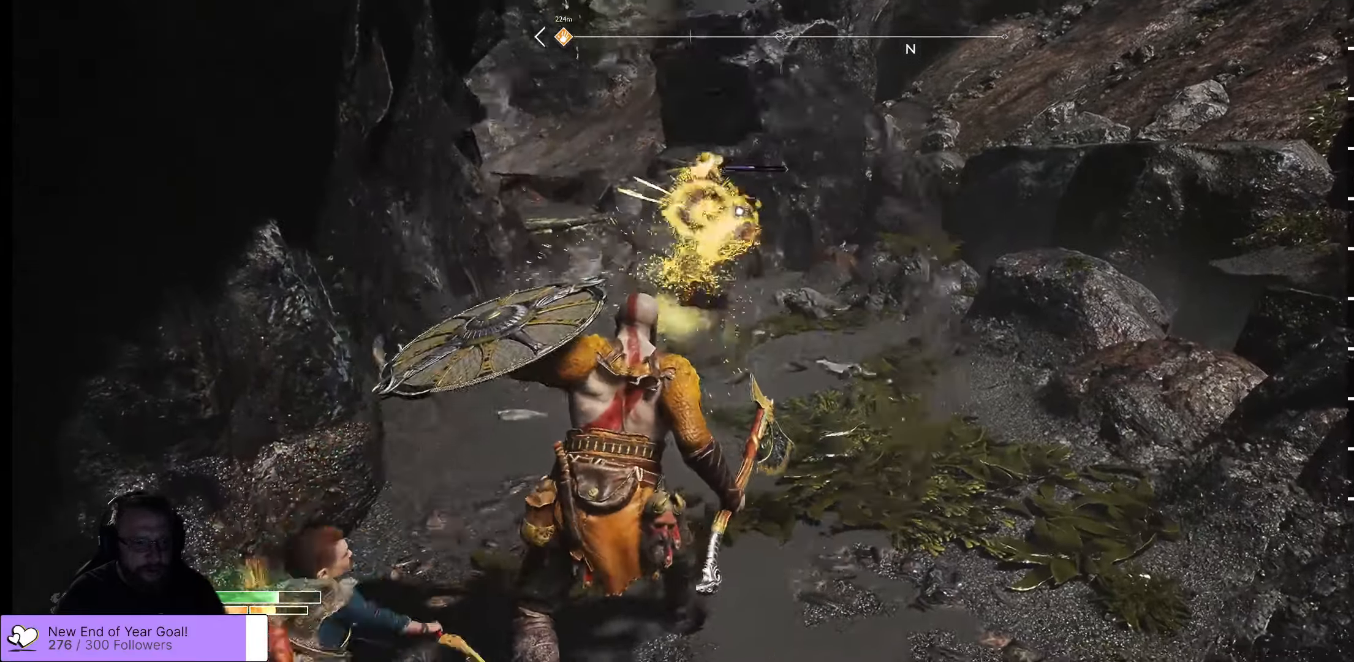
Gameplay with a controller (Xbox layout); each line is a JSON object with the inputs held at the frame after it. "events" lists button and stick changes between this image and that frame as [ms after this image, input, new state], when the widget could be followed in between.
{"buttons": [], "left_stick": "center", "right_stick": "center", "events": []}
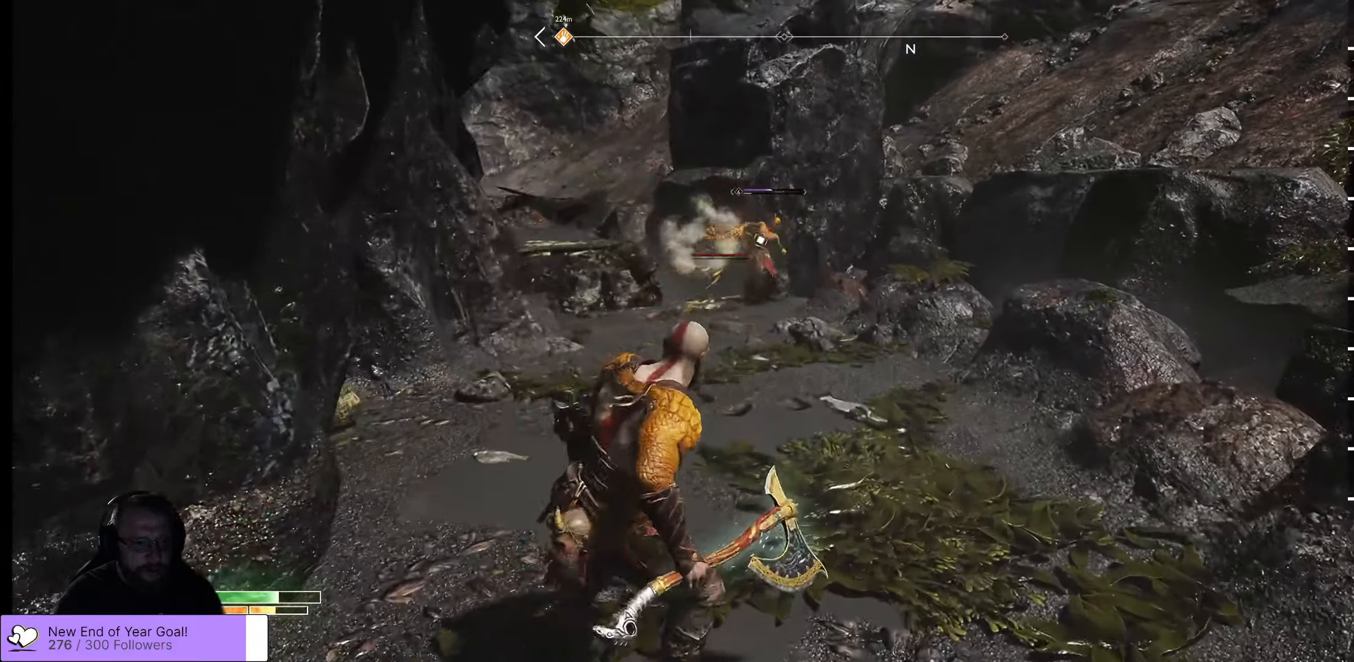
{"buttons": [], "left_stick": "center", "right_stick": "center", "events": []}
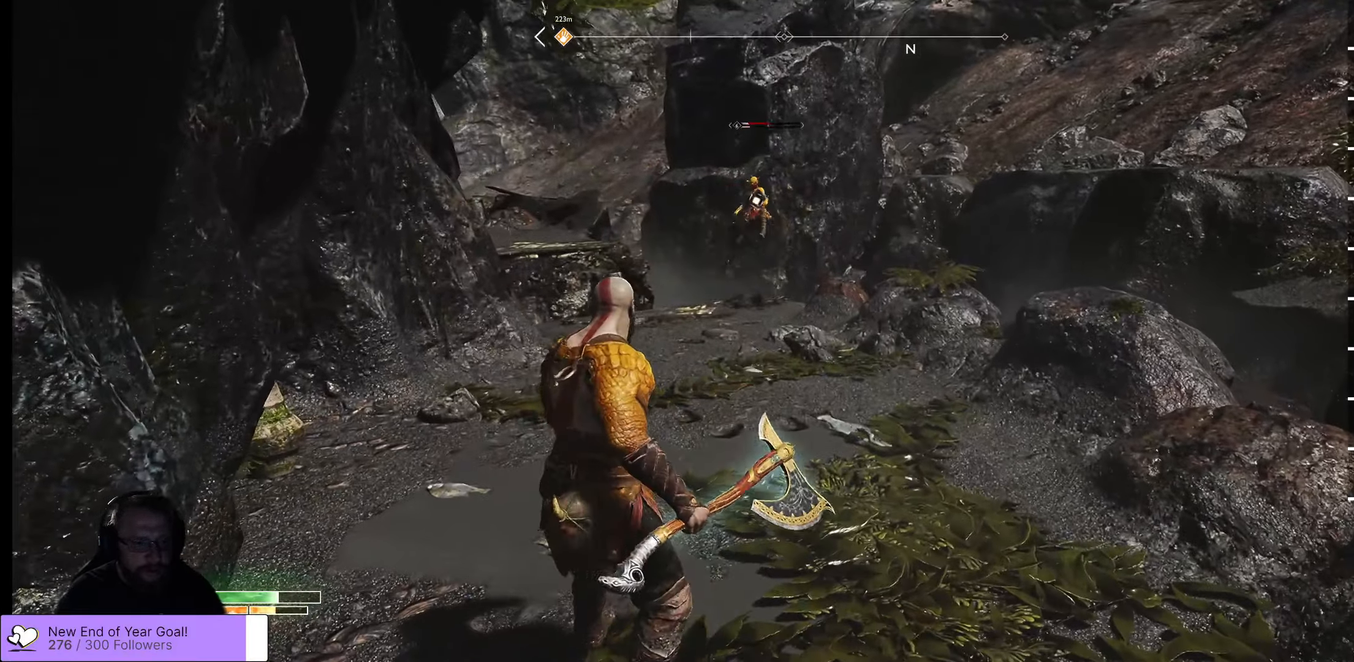
{"buttons": [], "left_stick": "center", "right_stick": "center", "events": []}
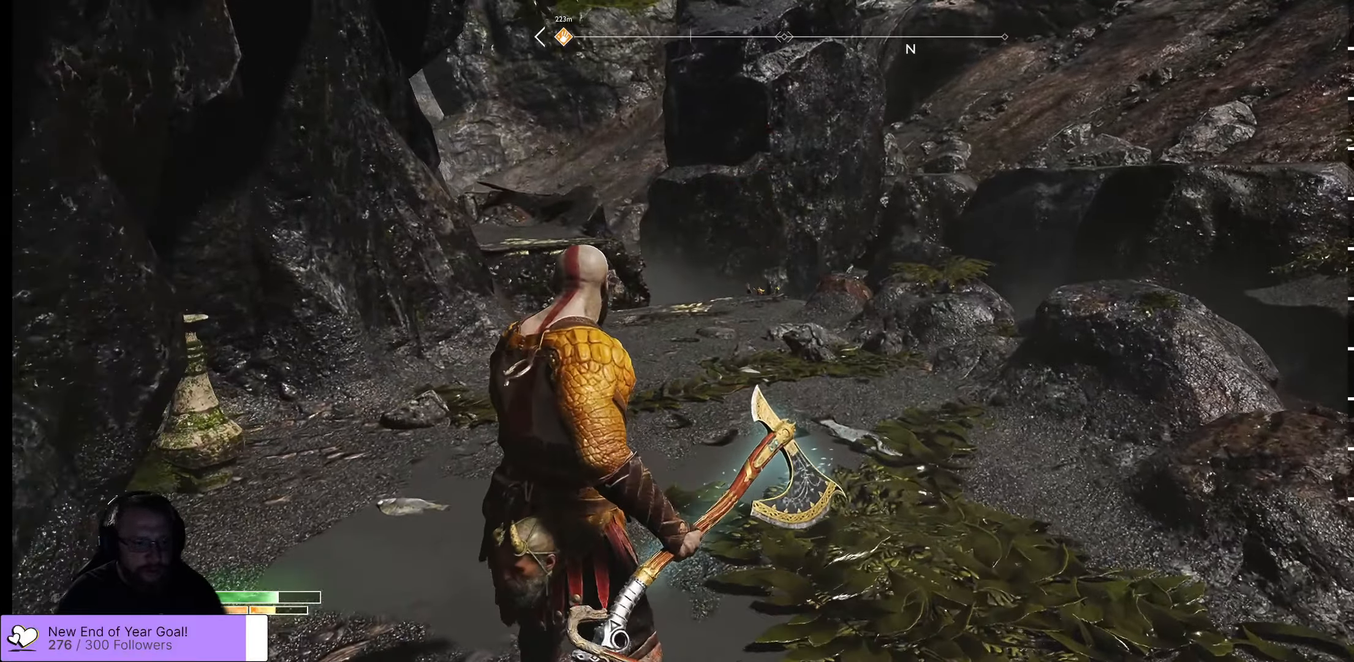
{"buttons": [], "left_stick": "up", "right_stick": "down-left", "events": [[300, "left_stick", "up"], [350, "right_stick", "down"], [467, "right_stick", "down-left"]]}
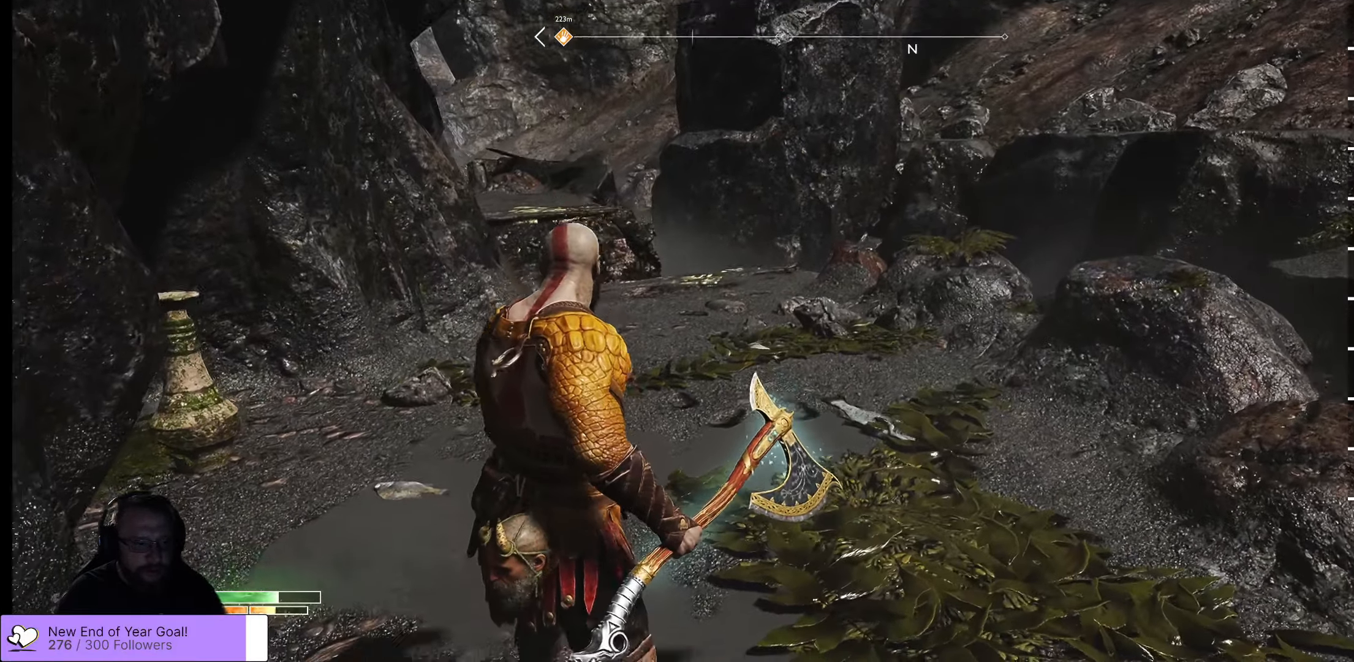
{"buttons": ["R1"], "left_stick": "up", "right_stick": "left", "events": [[250, "right_stick", "left"], [466, "R1", "down"]]}
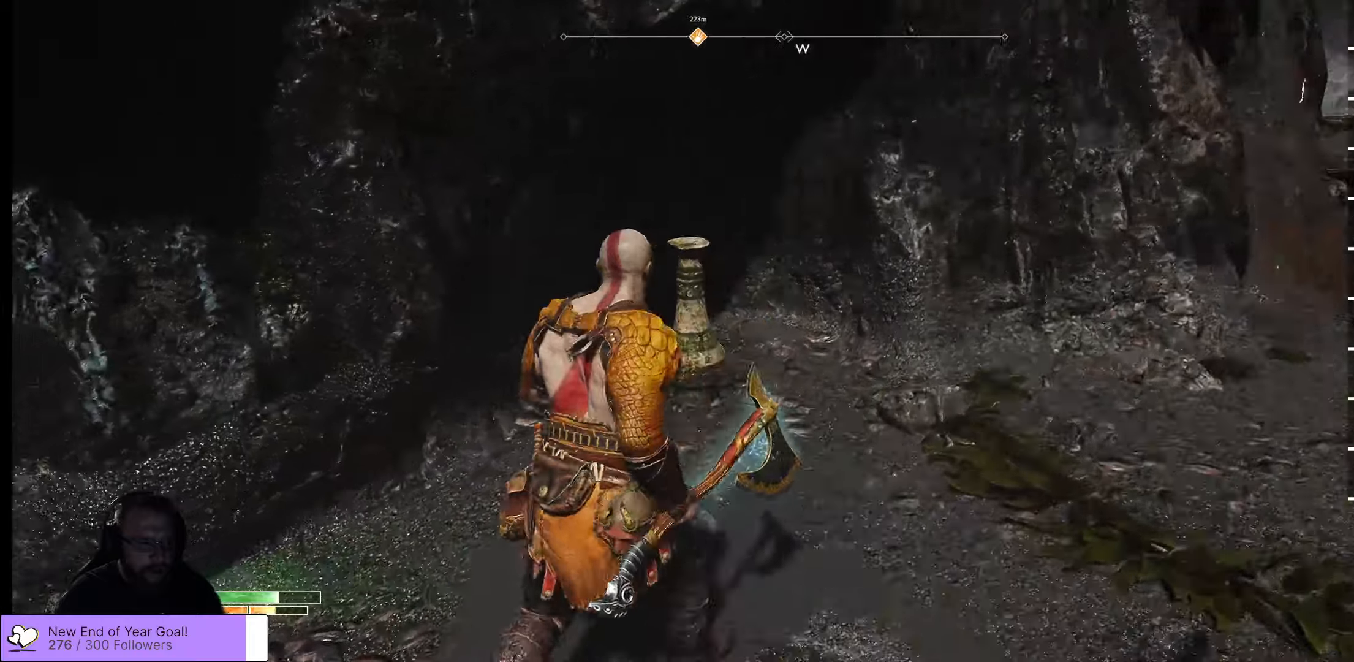
{"buttons": [], "left_stick": "center", "right_stick": "center", "events": [[116, "R1", "up"], [116, "left_stick", "center"], [116, "right_stick", "center"]]}
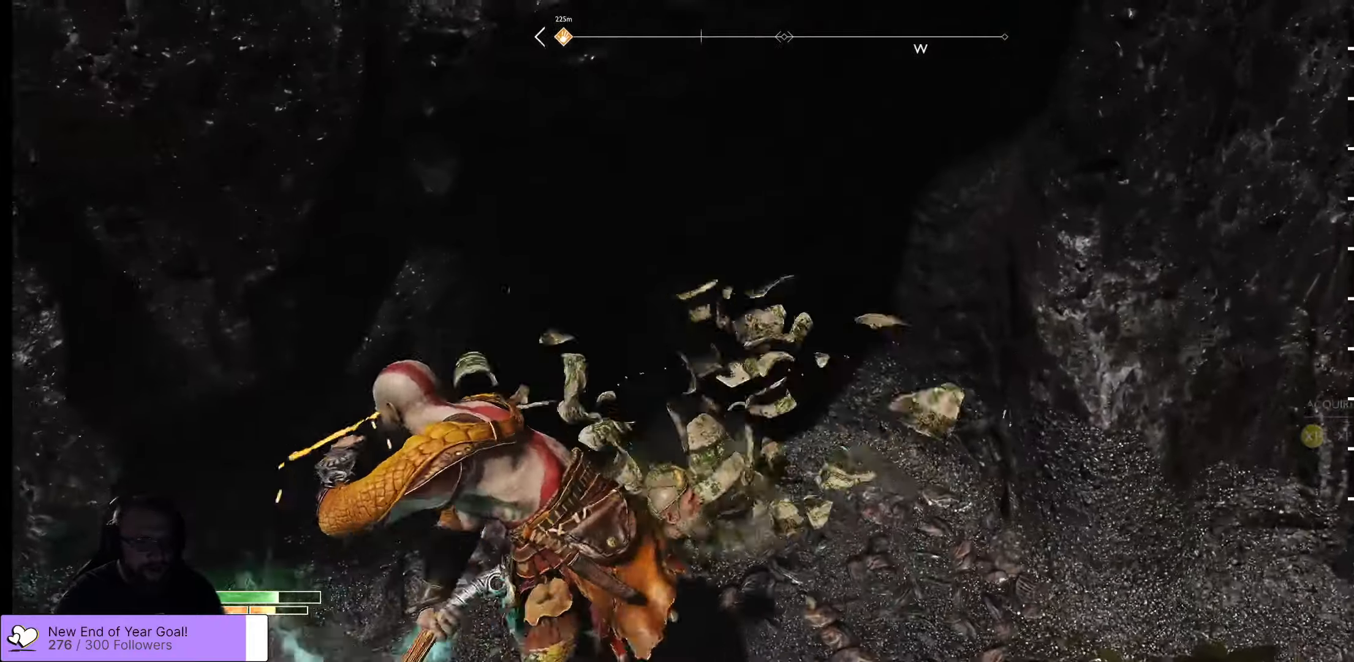
{"buttons": [], "left_stick": "center", "right_stick": "center", "events": [[100, "right_stick", "right"], [333, "right_stick", "center"]]}
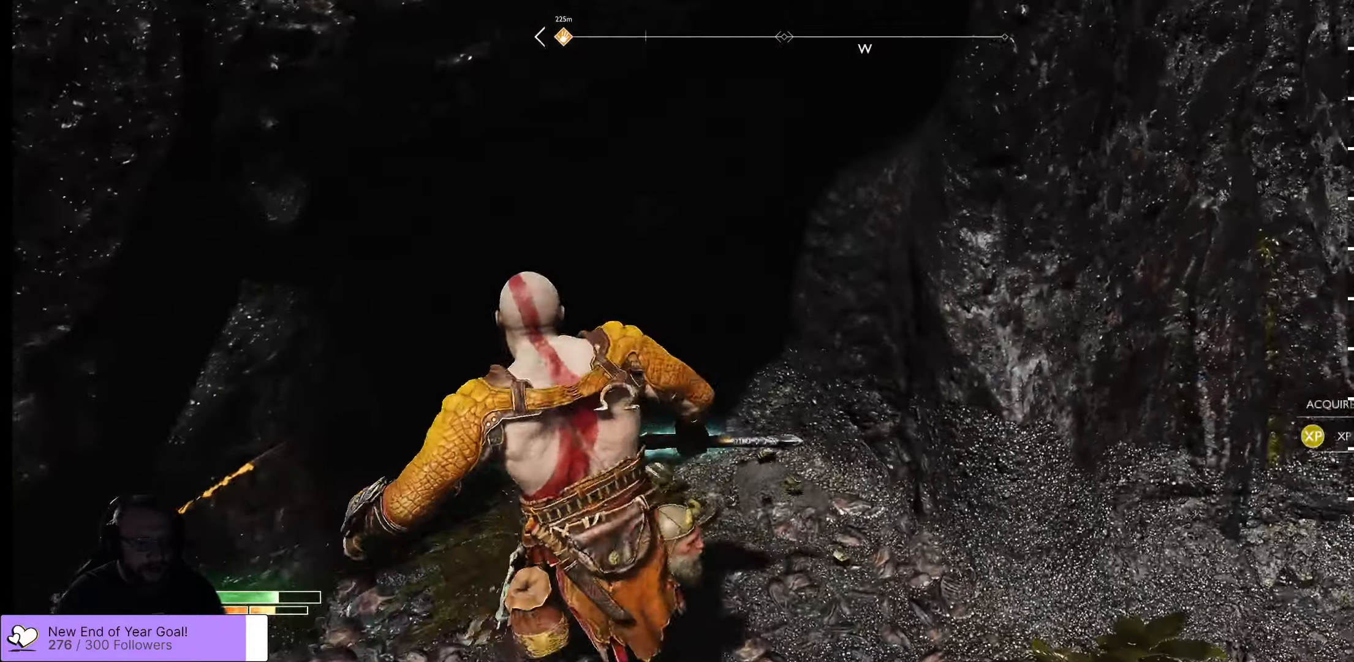
{"buttons": [], "left_stick": "center", "right_stick": "center", "events": [[333, "B", "down"], [416, "B", "up"]]}
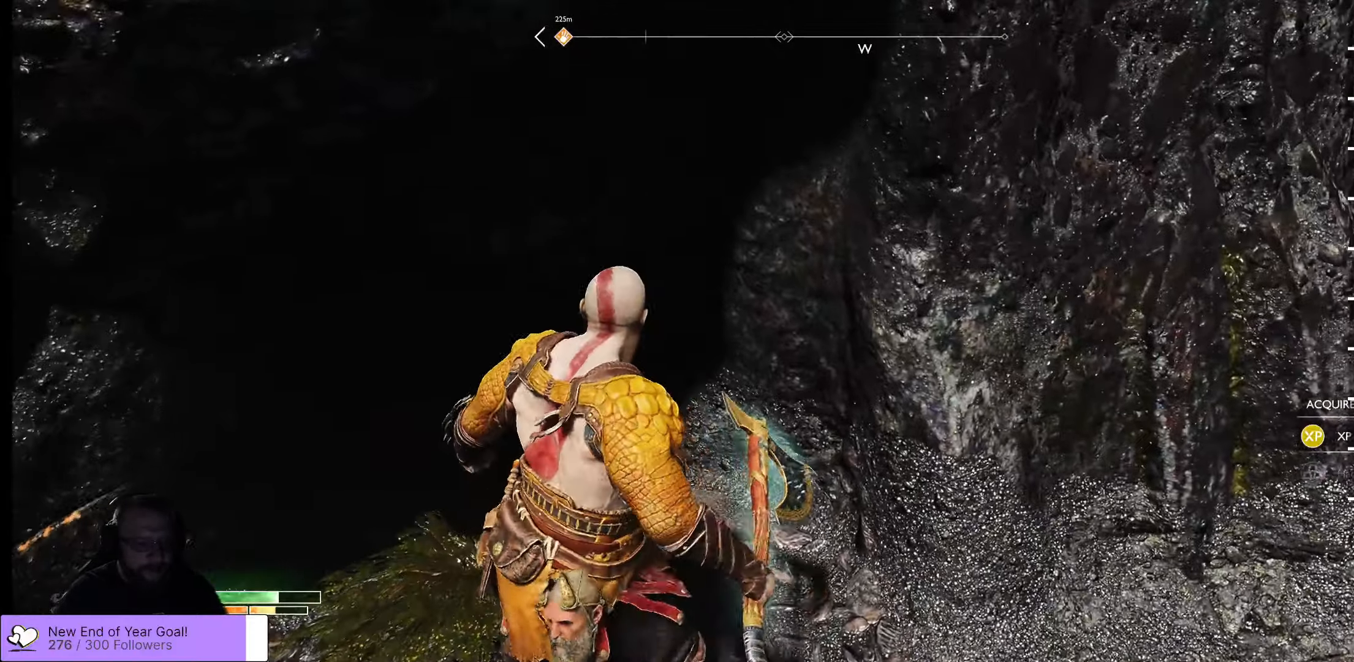
{"buttons": [], "left_stick": "down-right", "right_stick": "up-right", "events": [[50, "left_stick", "down-right"], [350, "right_stick", "up"], [433, "right_stick", "up-right"]]}
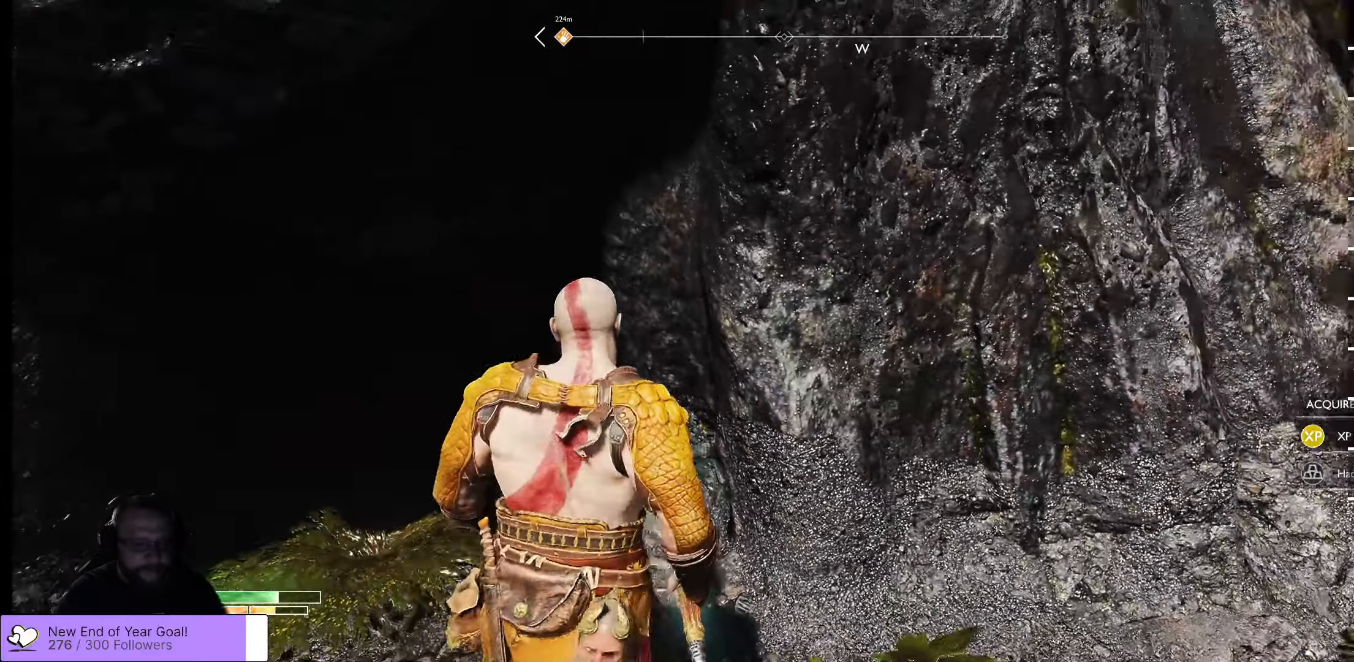
{"buttons": [], "left_stick": "up-right", "right_stick": "center", "events": [[300, "right_stick", "right"], [333, "left_stick", "right"], [433, "left_stick", "up-right"], [466, "right_stick", "center"]]}
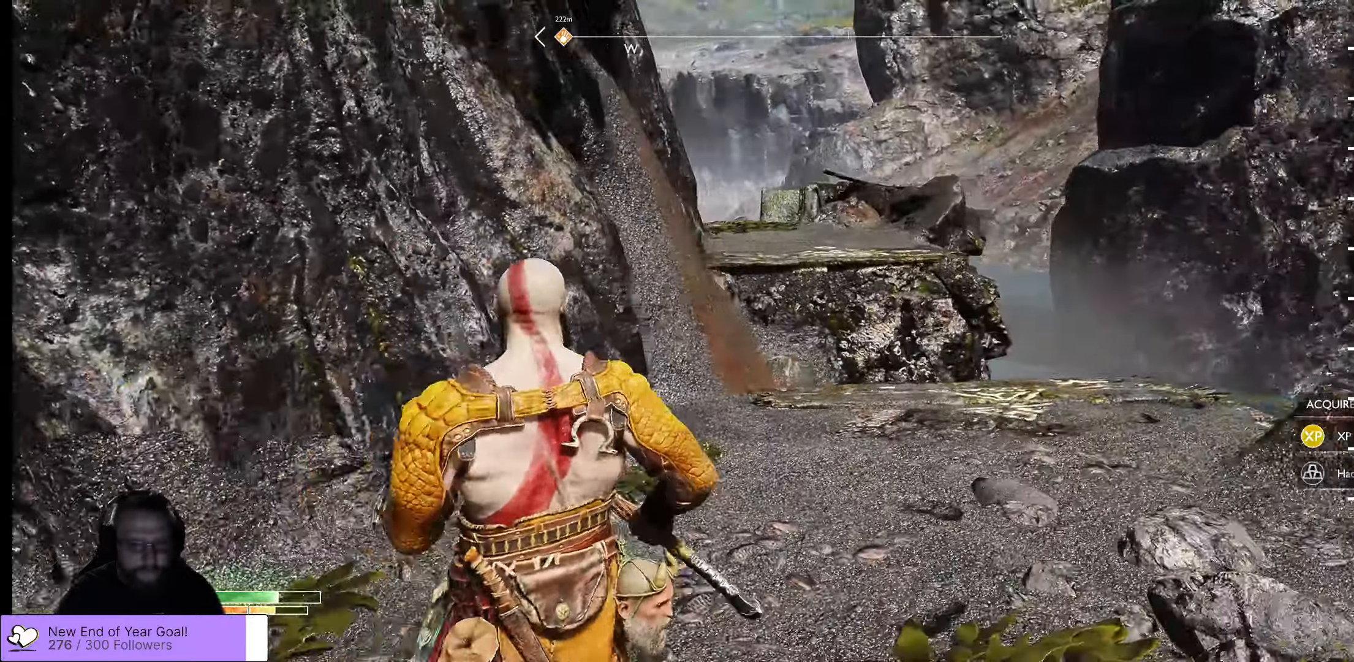
{"buttons": [], "left_stick": "up-right", "right_stick": "center", "events": [[50, "right_stick", "down"], [450, "right_stick", "center"]]}
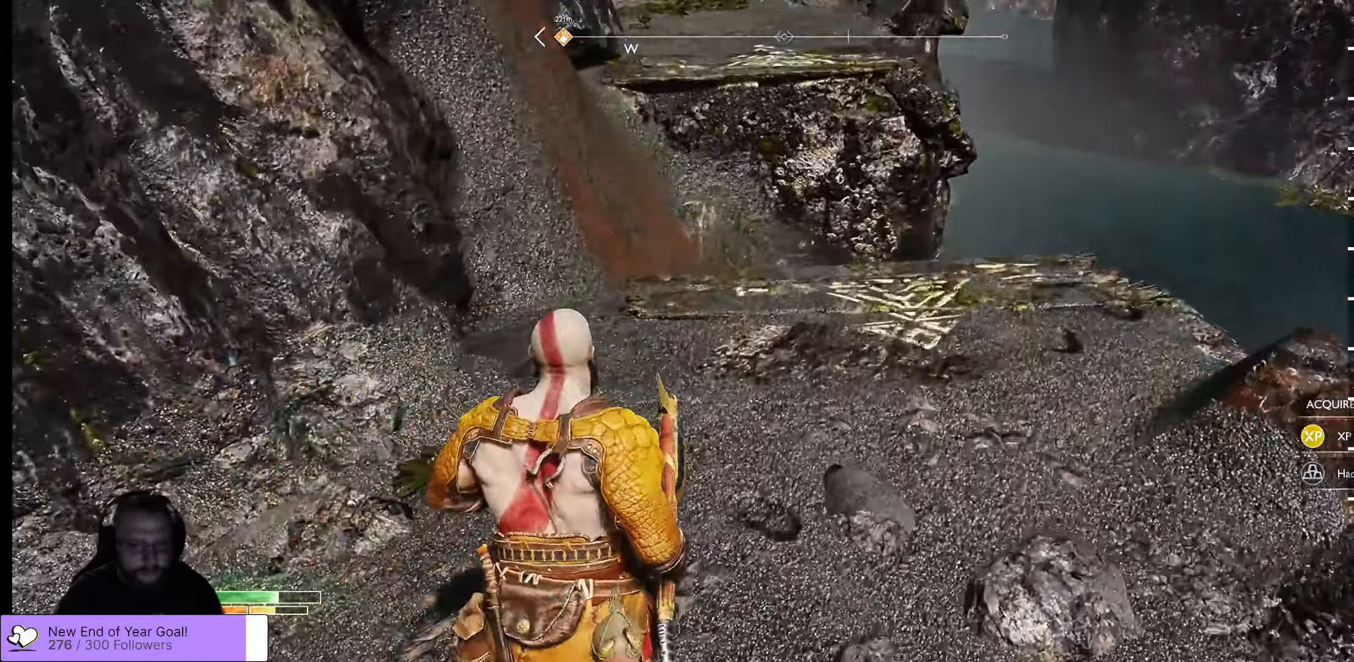
{"buttons": [], "left_stick": "up-right", "right_stick": "down", "events": [[150, "right_stick", "down-right"], [433, "right_stick", "down"]]}
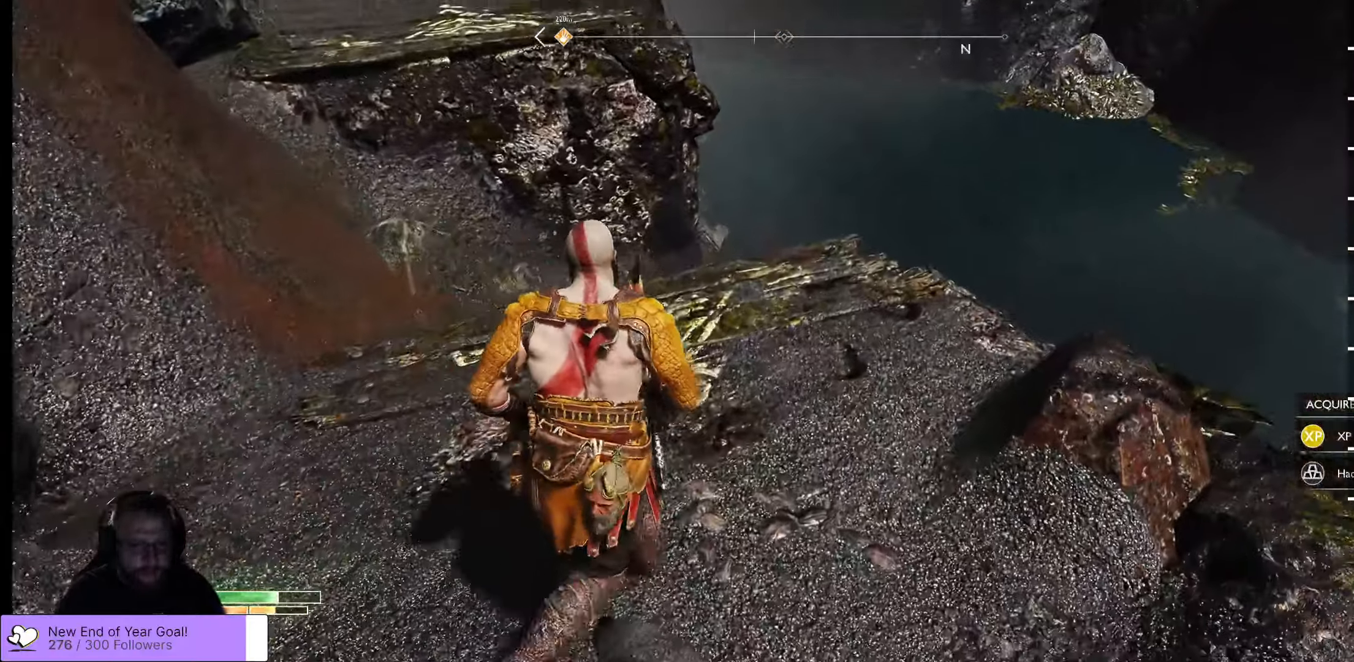
{"buttons": [], "left_stick": "center", "right_stick": "down", "events": [[50, "left_stick", "up"], [433, "left_stick", "center"]]}
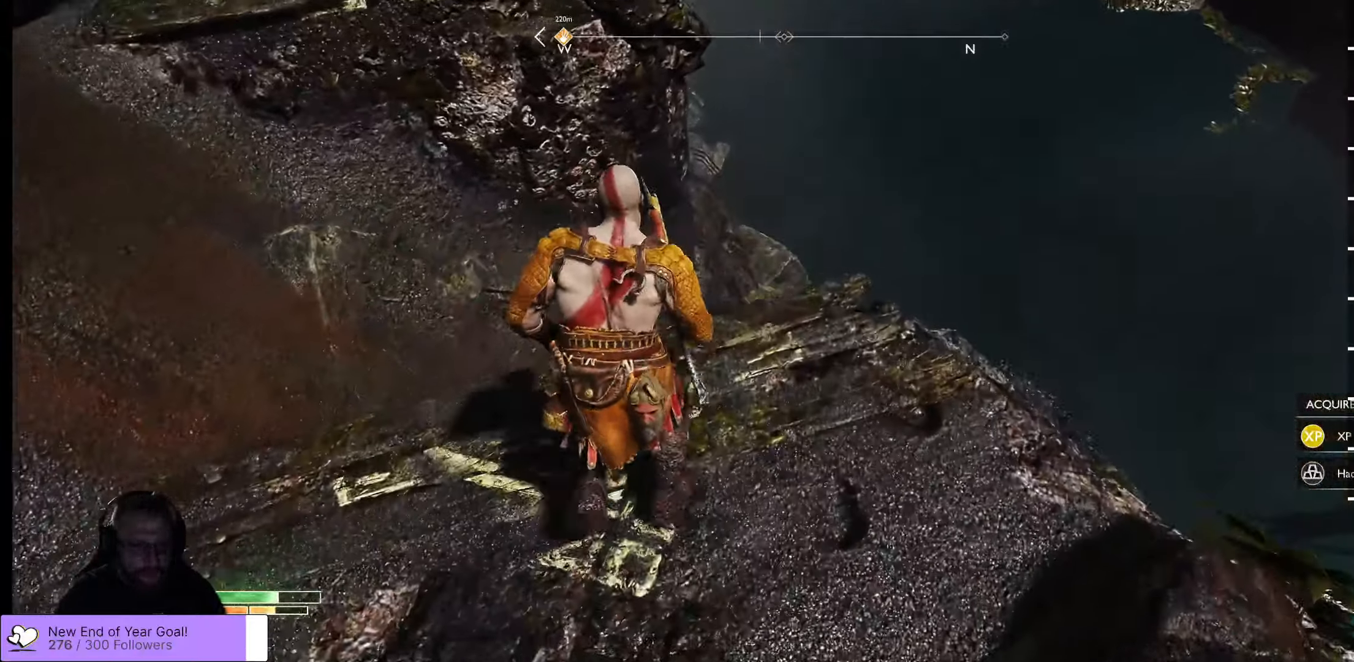
{"buttons": [], "left_stick": "center", "right_stick": "down-left", "events": [[283, "right_stick", "down-left"]]}
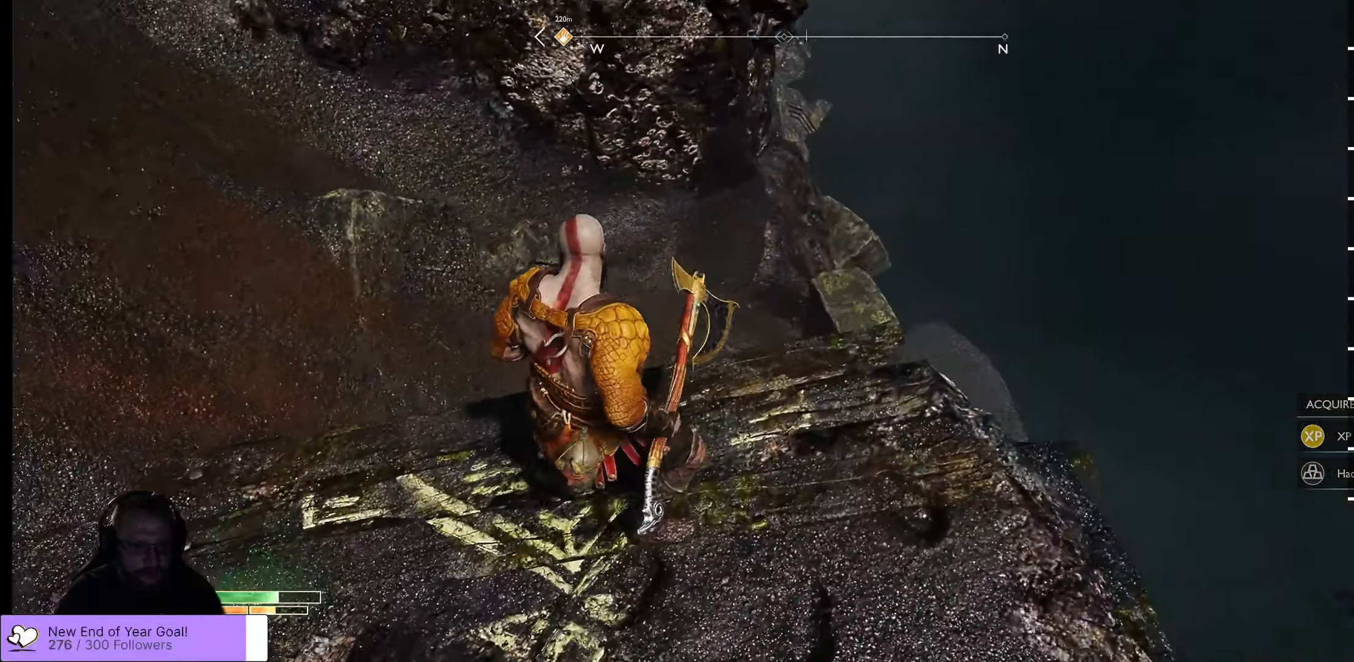
{"buttons": [], "left_stick": "right", "right_stick": "down-left", "events": [[166, "left_stick", "right"]]}
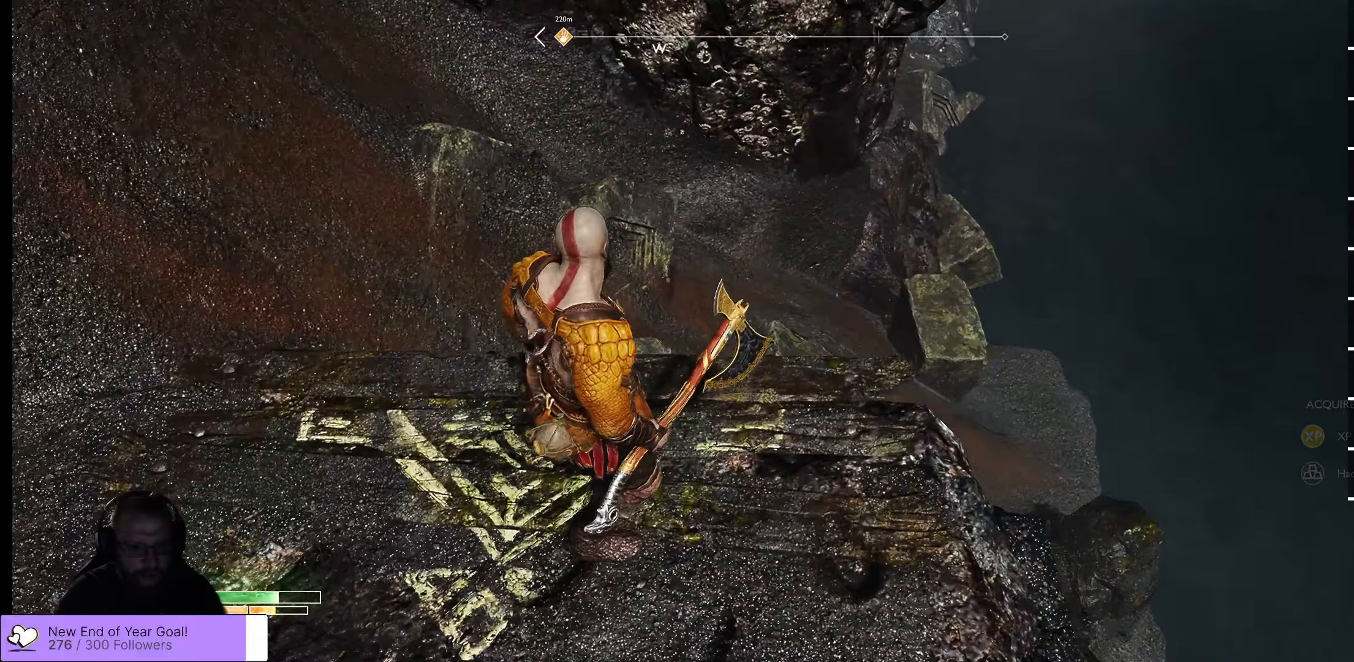
{"buttons": [], "left_stick": "center", "right_stick": "down-left", "events": [[250, "left_stick", "center"]]}
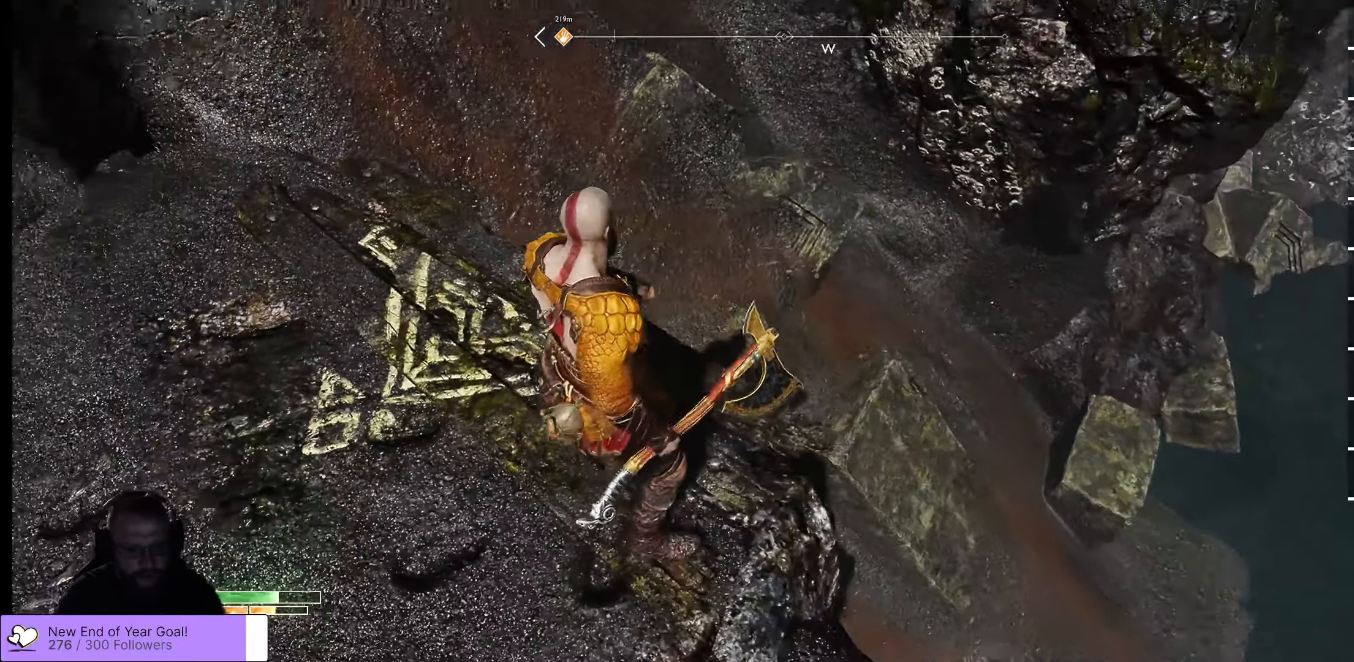
{"buttons": [], "left_stick": "center", "right_stick": "center", "events": [[317, "right_stick", "center"]]}
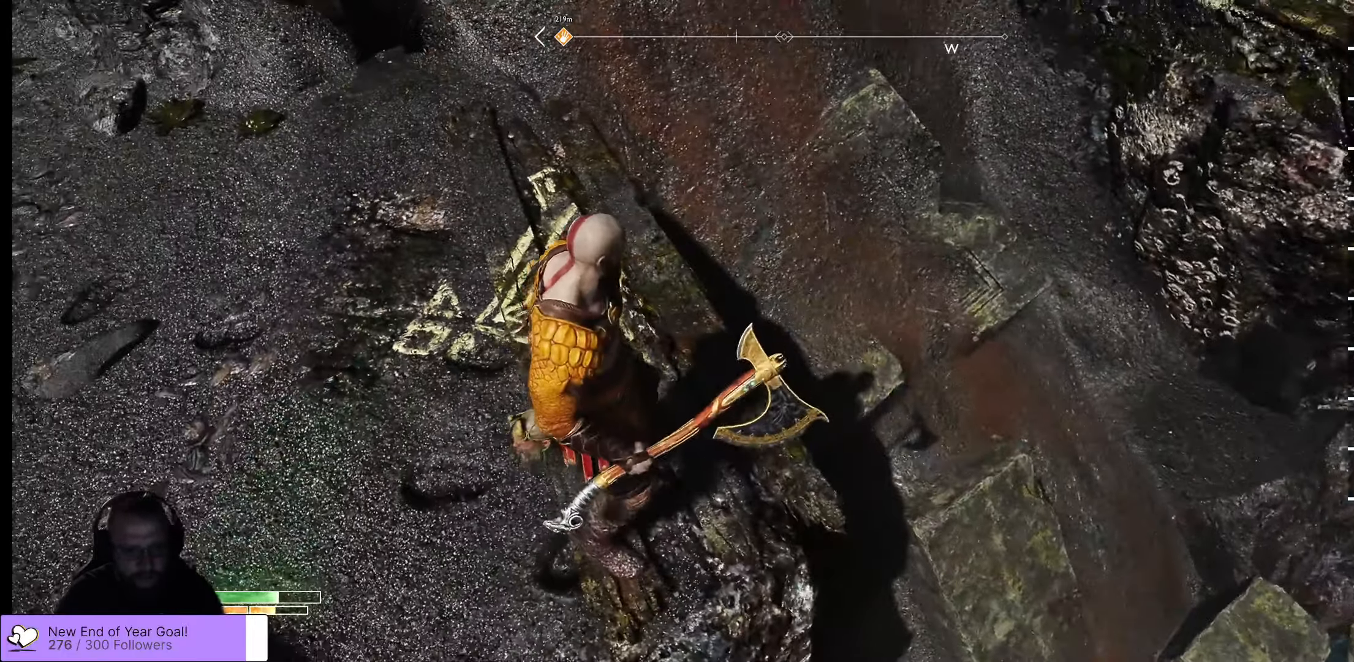
{"buttons": [], "left_stick": "up", "right_stick": "up-right", "events": [[133, "right_stick", "up-right"], [400, "left_stick", "up"]]}
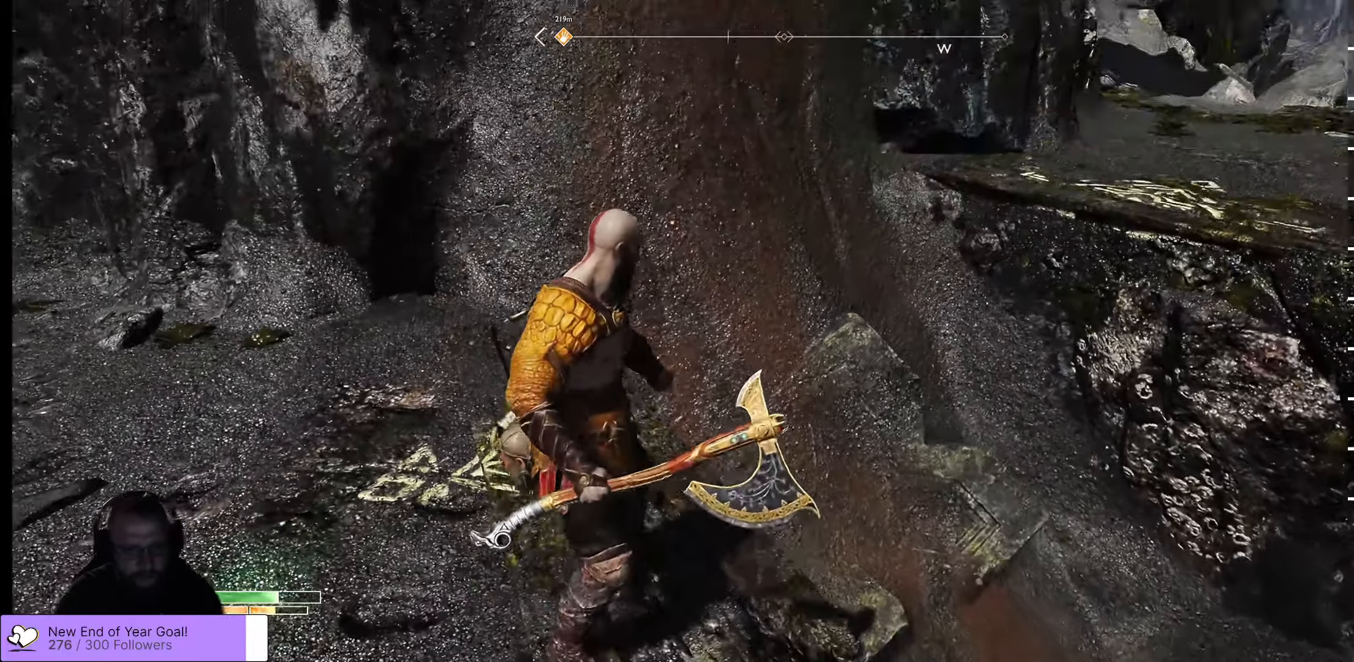
{"buttons": [], "left_stick": "left", "right_stick": "up-right", "events": [[83, "left_stick", "center"], [367, "left_stick", "left"]]}
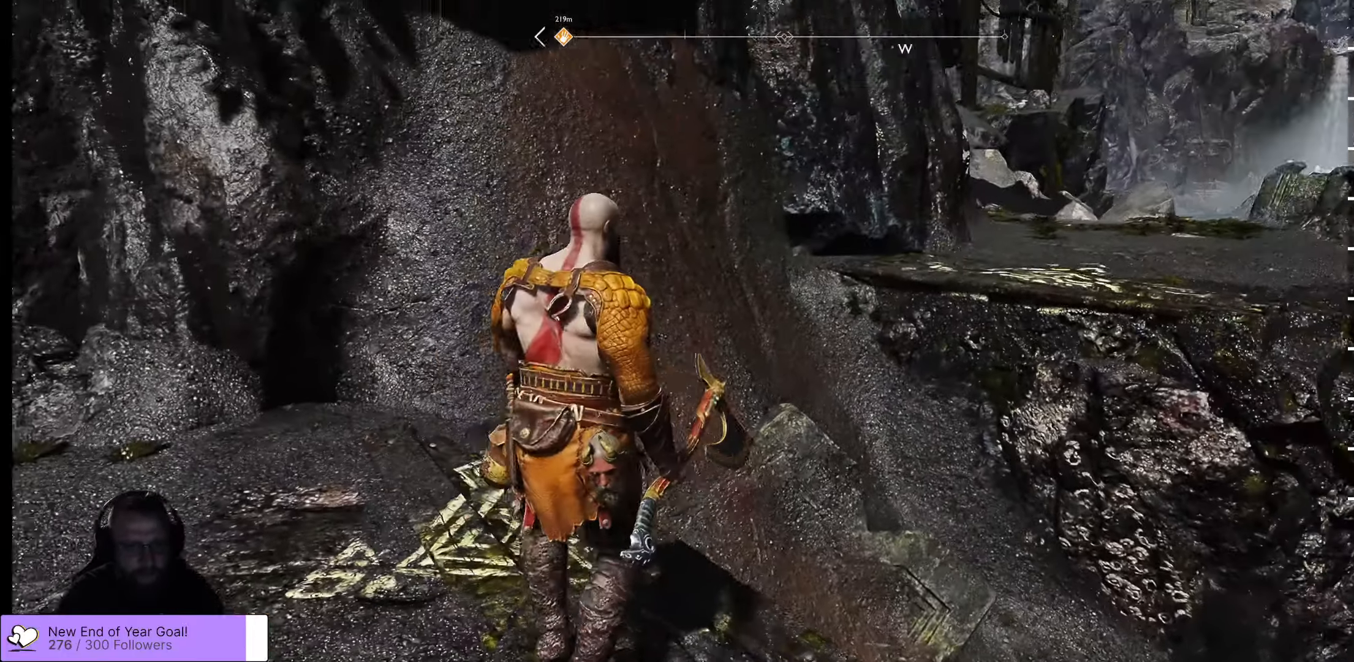
{"buttons": [], "left_stick": "left", "right_stick": "up-left", "events": [[100, "right_stick", "up-left"]]}
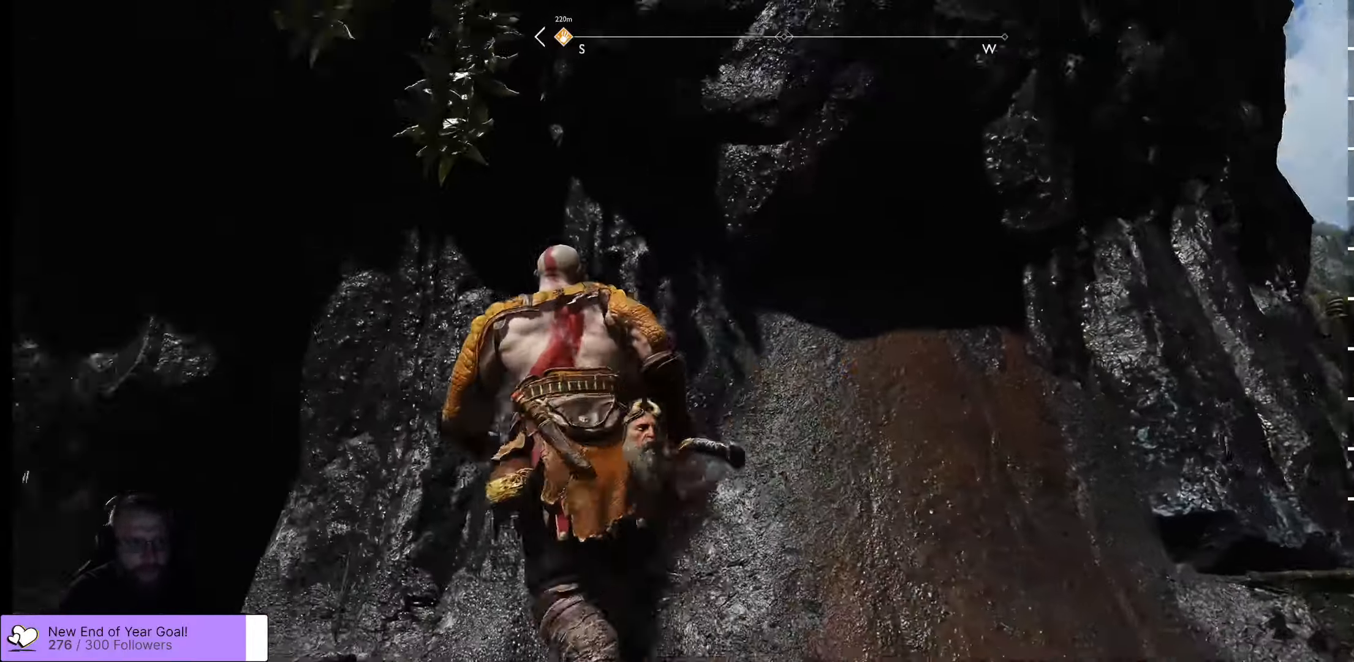
{"buttons": [], "left_stick": "up-left", "right_stick": "down-left", "events": [[83, "left_stick", "up-left"], [83, "right_stick", "down-left"]]}
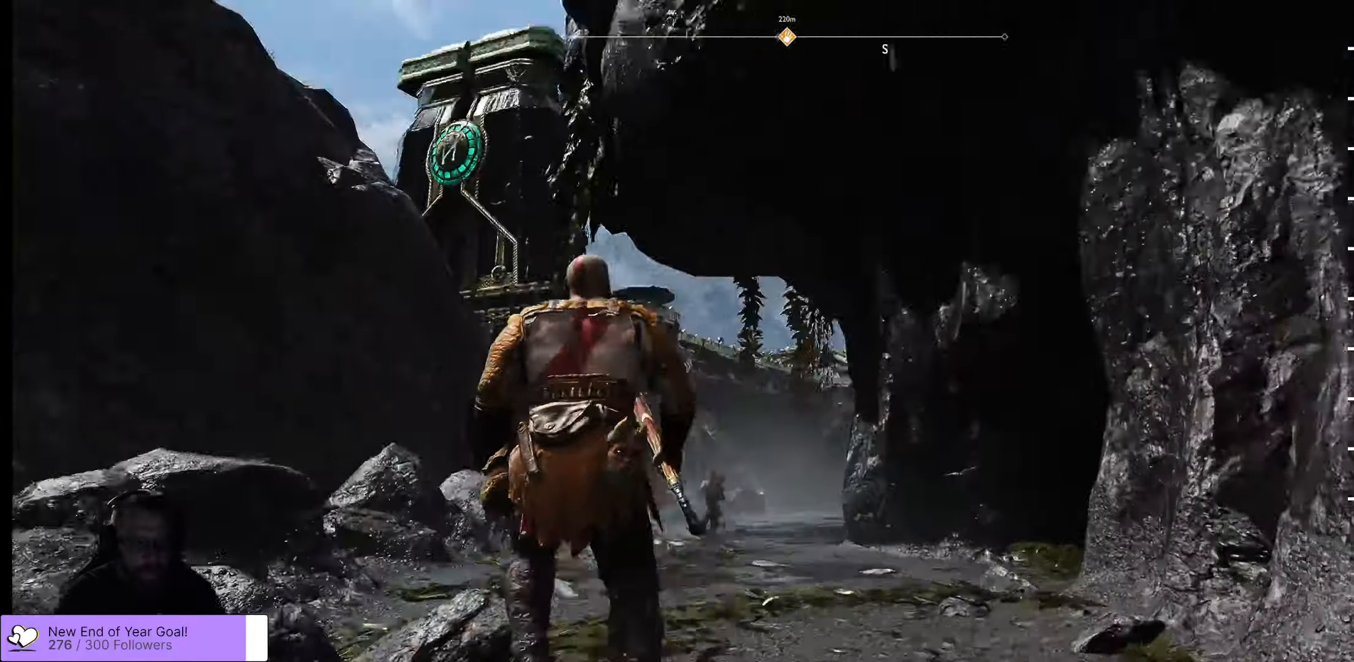
{"buttons": [], "left_stick": "up", "right_stick": "center", "events": [[17, "left_stick", "up"], [117, "right_stick", "center"]]}
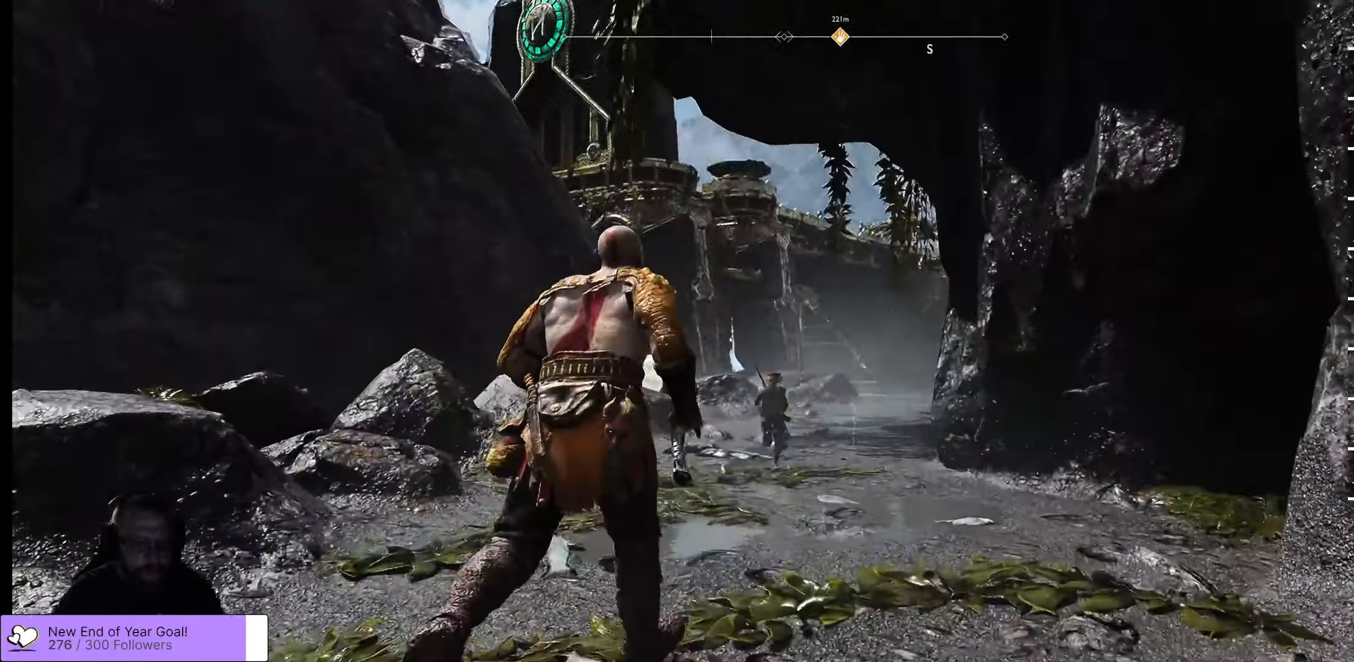
{"buttons": [], "left_stick": "up-left", "right_stick": "down", "events": [[67, "right_stick", "right"], [267, "right_stick", "down-right"], [383, "left_stick", "up-left"], [383, "right_stick", "down"]]}
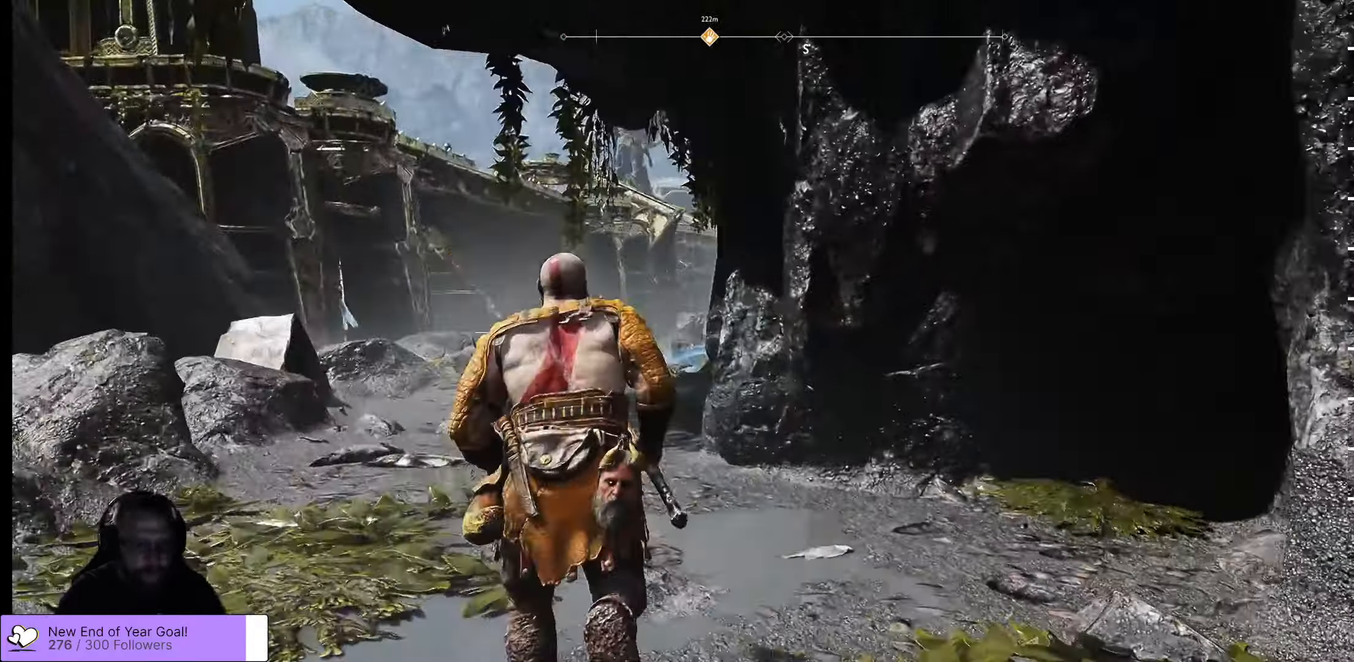
{"buttons": [], "left_stick": "left", "right_stick": "right", "events": [[250, "right_stick", "up"], [417, "left_stick", "left"], [467, "right_stick", "right"]]}
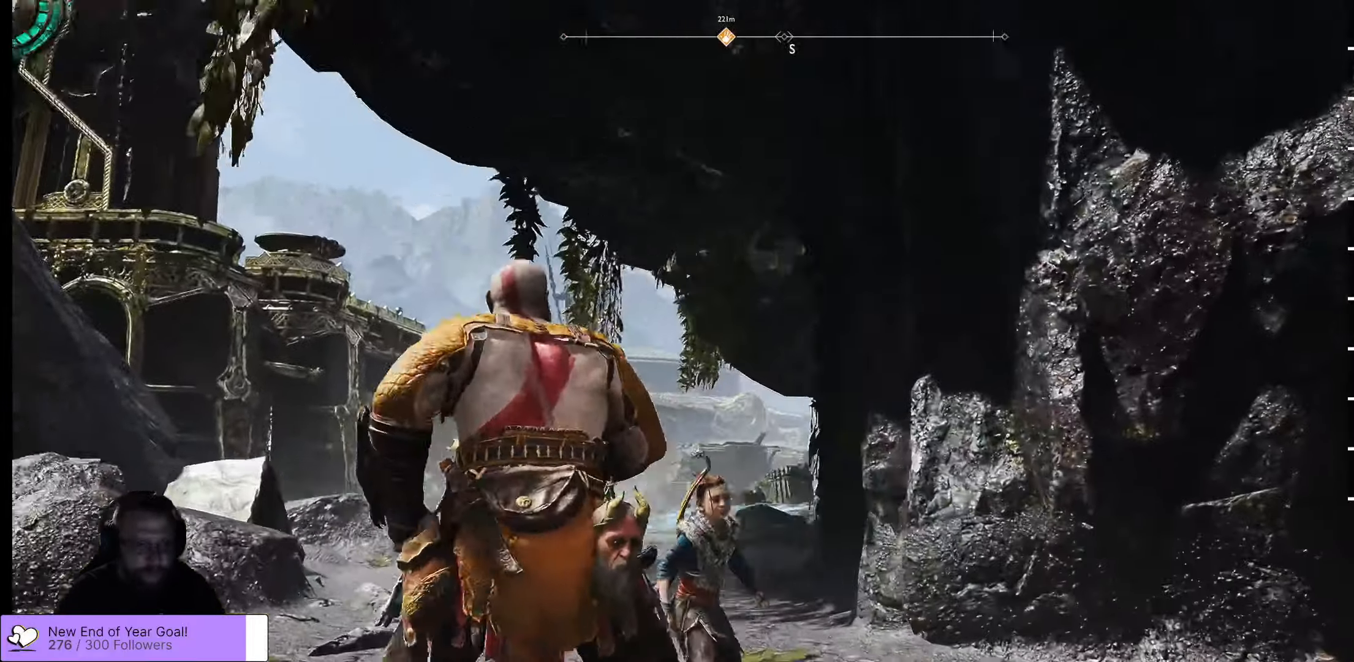
{"buttons": [], "left_stick": "center", "right_stick": "down-left", "events": [[133, "right_stick", "down-right"], [233, "left_stick", "center"], [267, "right_stick", "down-left"]]}
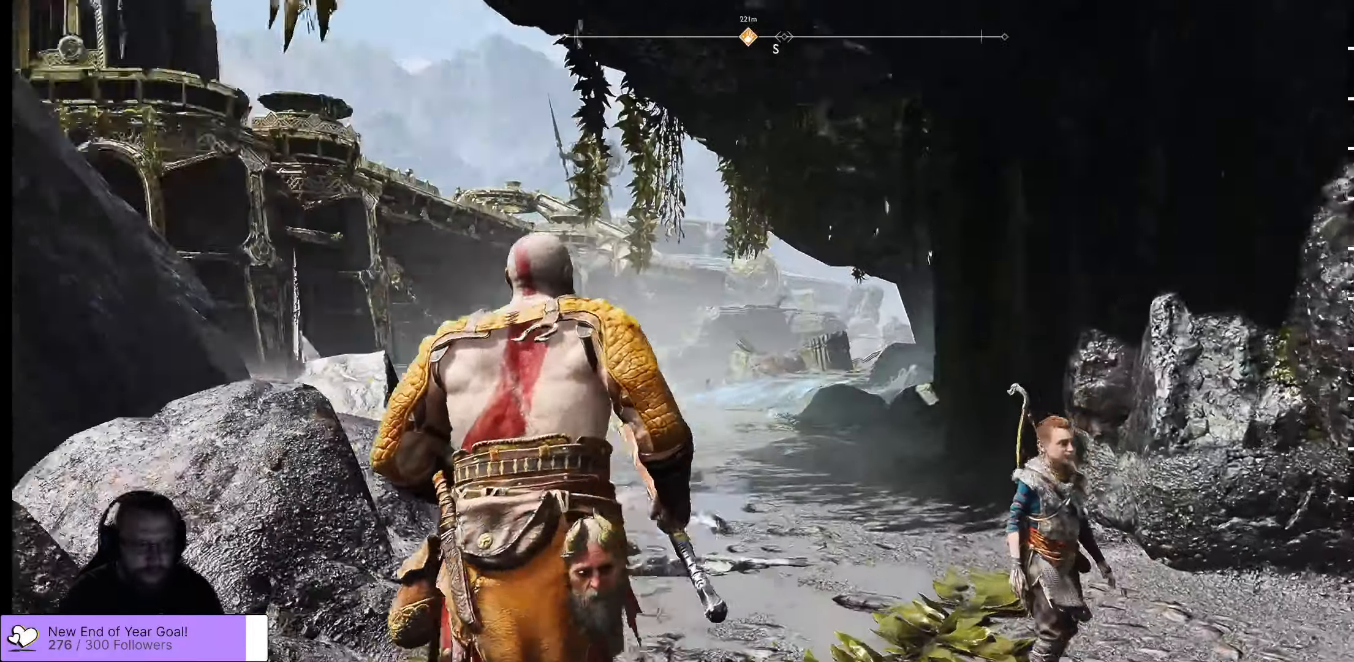
{"buttons": [], "left_stick": "up-right", "right_stick": "center", "events": [[134, "left_stick", "up-right"], [284, "right_stick", "center"]]}
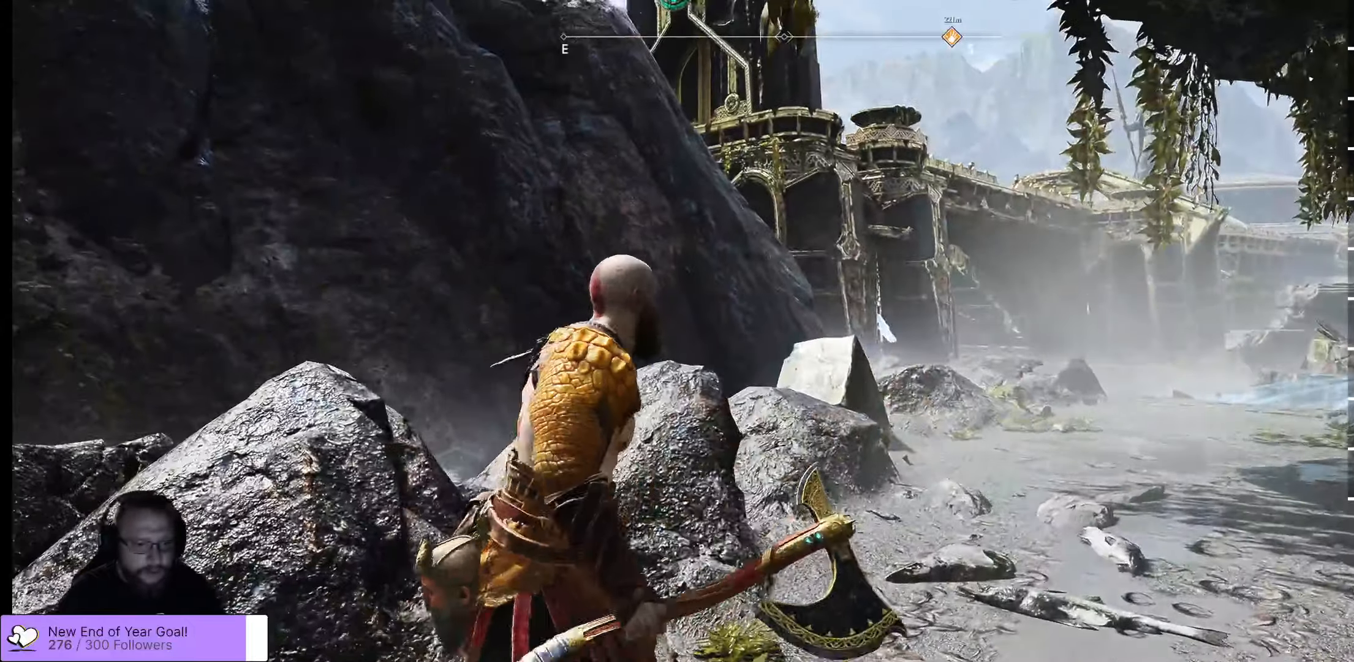
{"buttons": [], "left_stick": "up-right", "right_stick": "up-left", "events": [[267, "right_stick", "left"], [334, "right_stick", "up-left"]]}